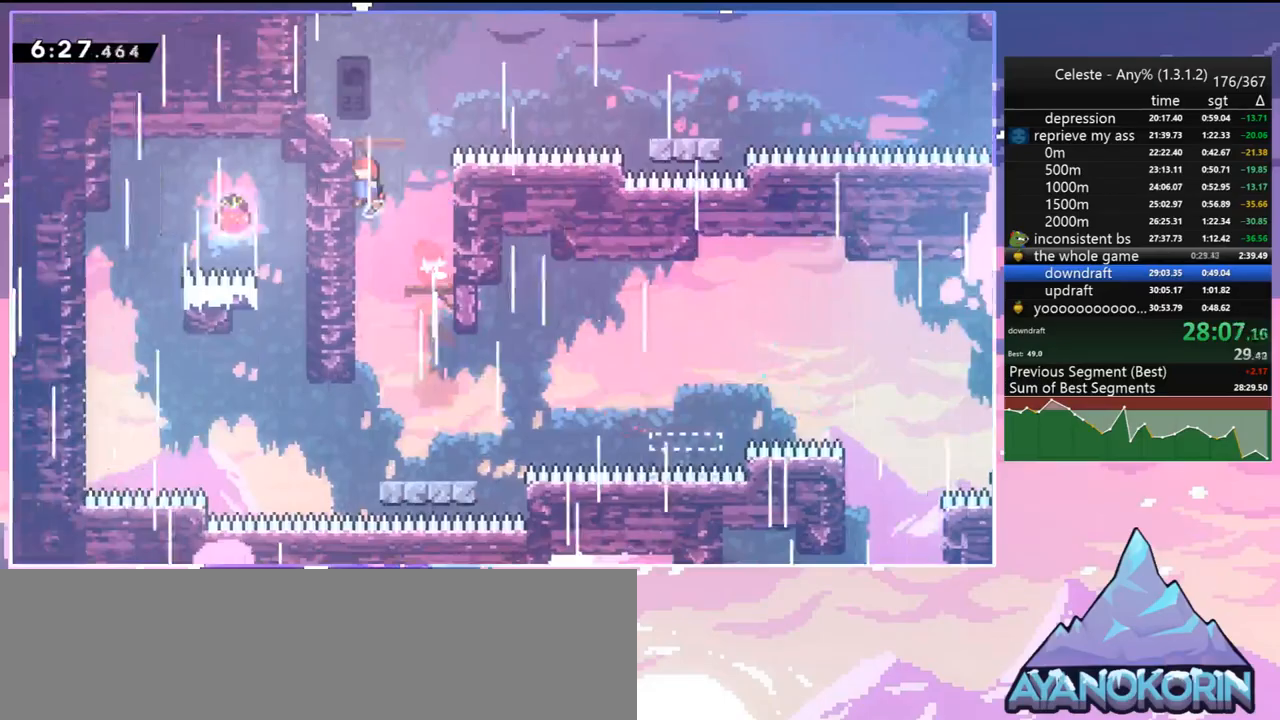
Gameplay with keyboard; each line is a JSON object with the keys held at the frame after it. "events" lists presses ("down") and releases ("up") of "dash", "down", "grab", "jump", "jump2", "left", "menu", "right", "skip" and "up" between this image and that frame as [ms after this image, input, new state], when the widget could be followed in between. No other keys are recorded. Mouse input is not recorded. Key names are as the overlay labels them; some are game actions (e.g. jump) rather than physical keys.
{"keys": ["dash", "down", "jump", "right"], "events": [[33, "jump", "up"], [83, "dash", "up"], [83, "jump", "down"], [167, "up", "up"], [217, "left", "up"], [267, "grab", "up"], [267, "jump", "up"], [317, "down", "down"], [350, "dash", "down"], [350, "right", "down"], [450, "jump", "down"]]}
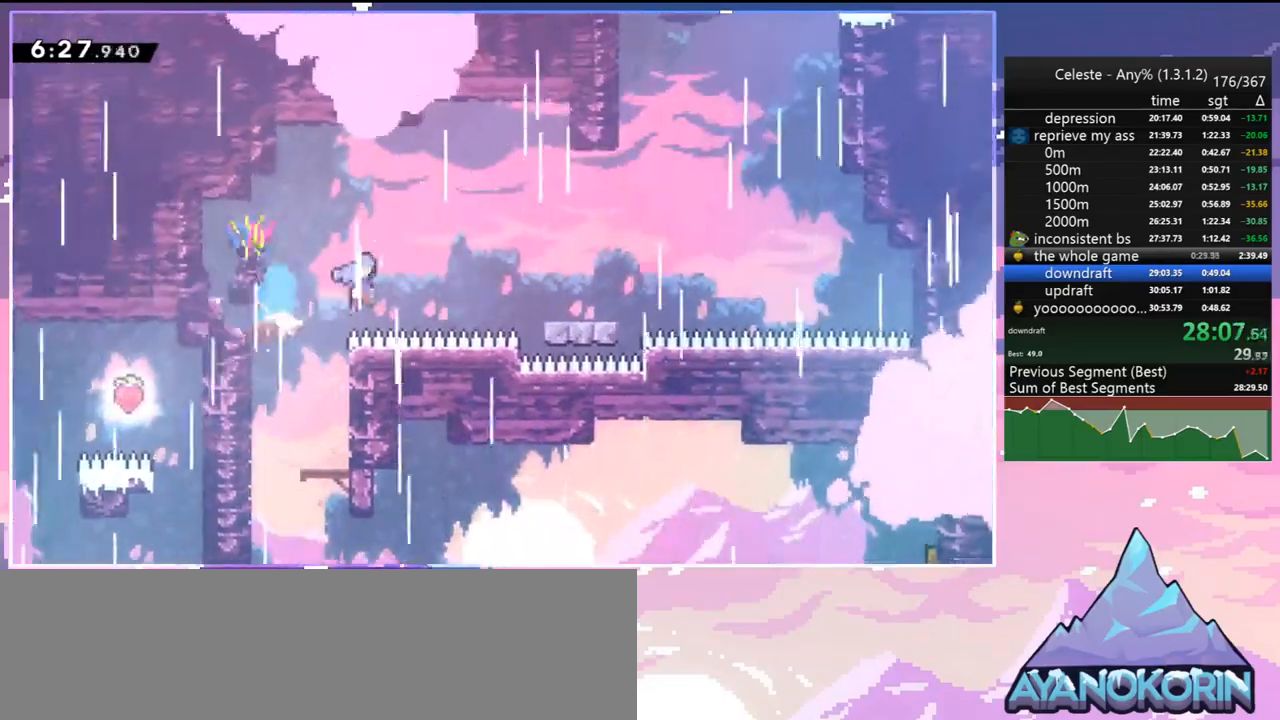
{"keys": ["dash", "up"], "events": [[50, "dash", "up"], [50, "down", "up"], [133, "jump", "up"], [233, "up", "down"], [283, "jump", "down"], [283, "right", "up"], [367, "dash", "down"], [417, "jump", "up"]]}
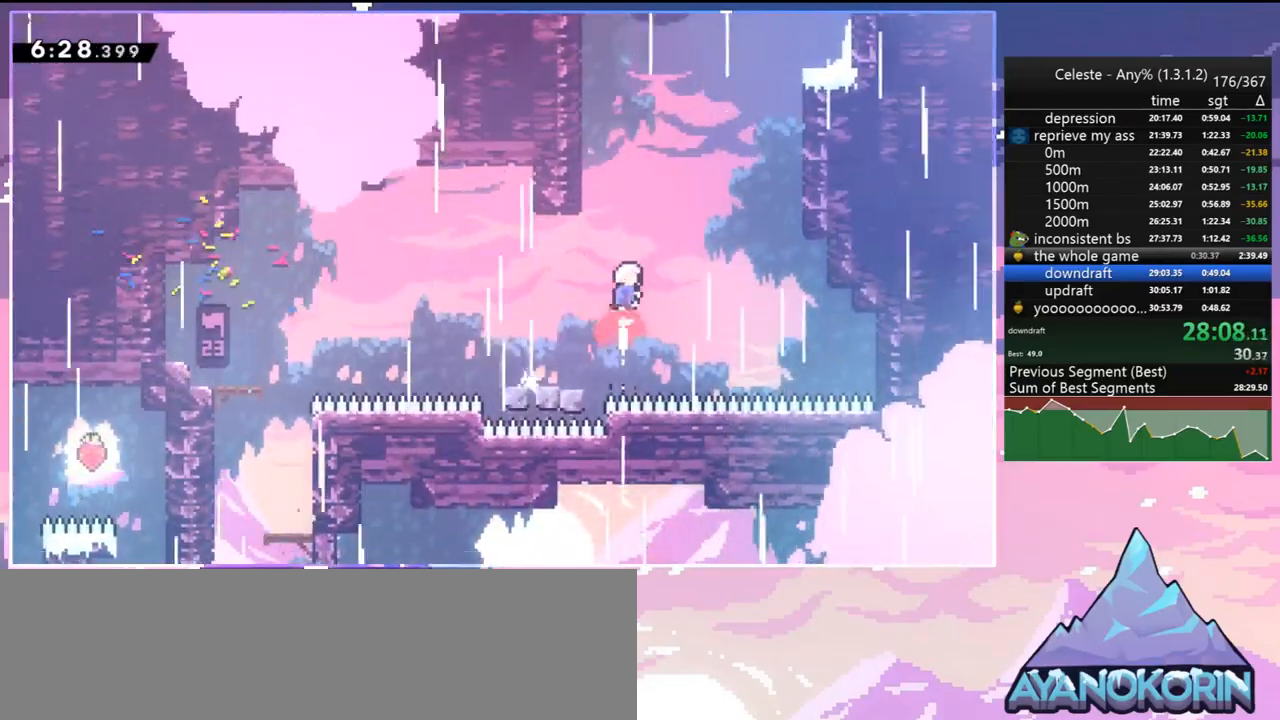
{"keys": ["grab", "jump", "up"], "events": [[17, "grab", "down"], [67, "left", "down"], [100, "dash", "up"], [200, "jump", "down"], [383, "left", "up"]]}
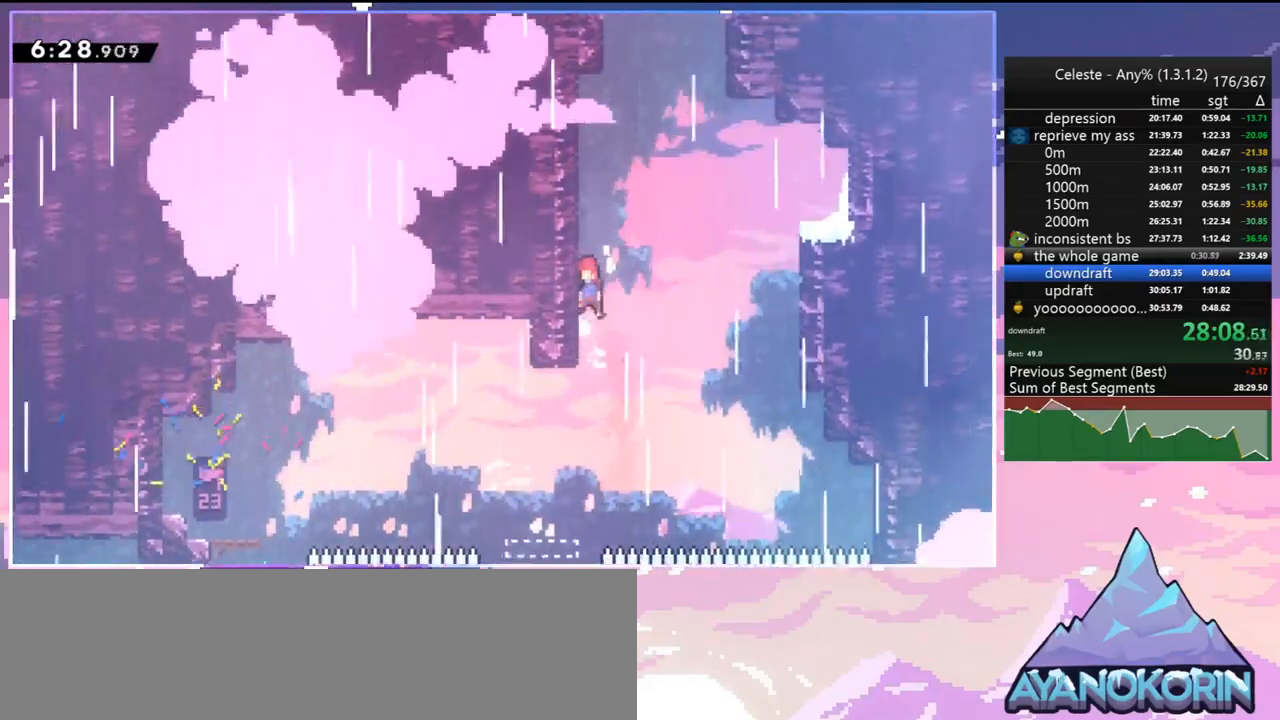
{"keys": ["dash", "grab", "jump", "right", "up"], "events": [[33, "grab", "up"], [83, "dash", "down"], [117, "jump", "up"], [317, "jump", "down"], [317, "right", "down"], [500, "grab", "down"]]}
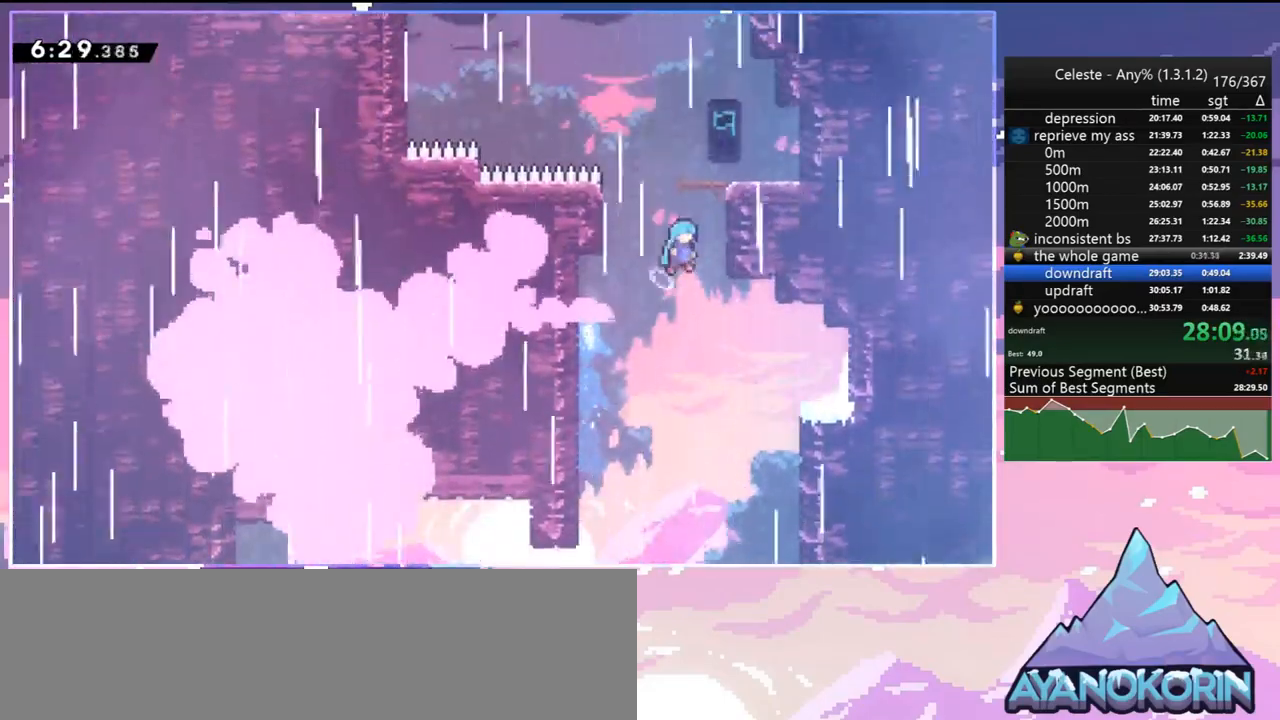
{"keys": ["jump", "left", "up"], "events": [[50, "jump", "up"], [83, "dash", "up"], [133, "jump", "down"], [183, "up", "up"], [283, "right", "up"], [333, "grab", "up"], [367, "jump", "up"], [367, "left", "down"], [417, "jump", "down"], [417, "up", "down"]]}
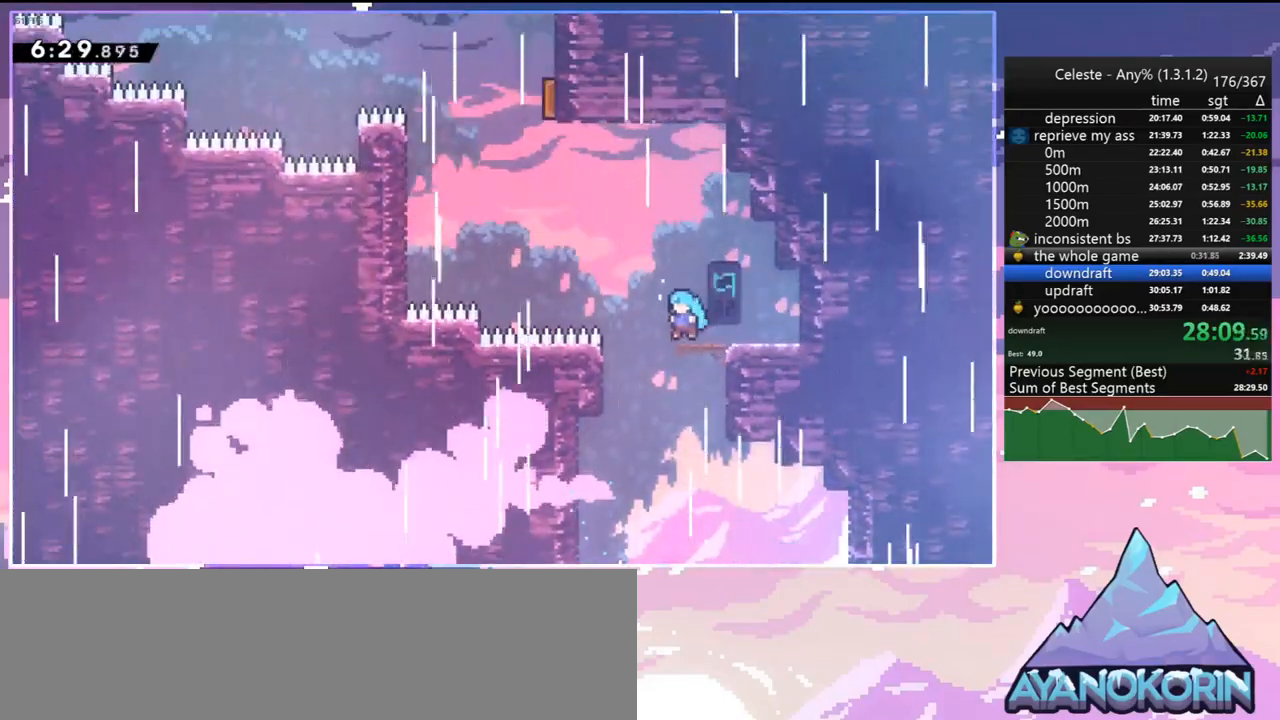
{"keys": ["dash", "up"], "events": [[17, "dash", "down"], [100, "jump", "up"], [200, "dash", "up"], [383, "dash", "down"], [383, "left", "up"]]}
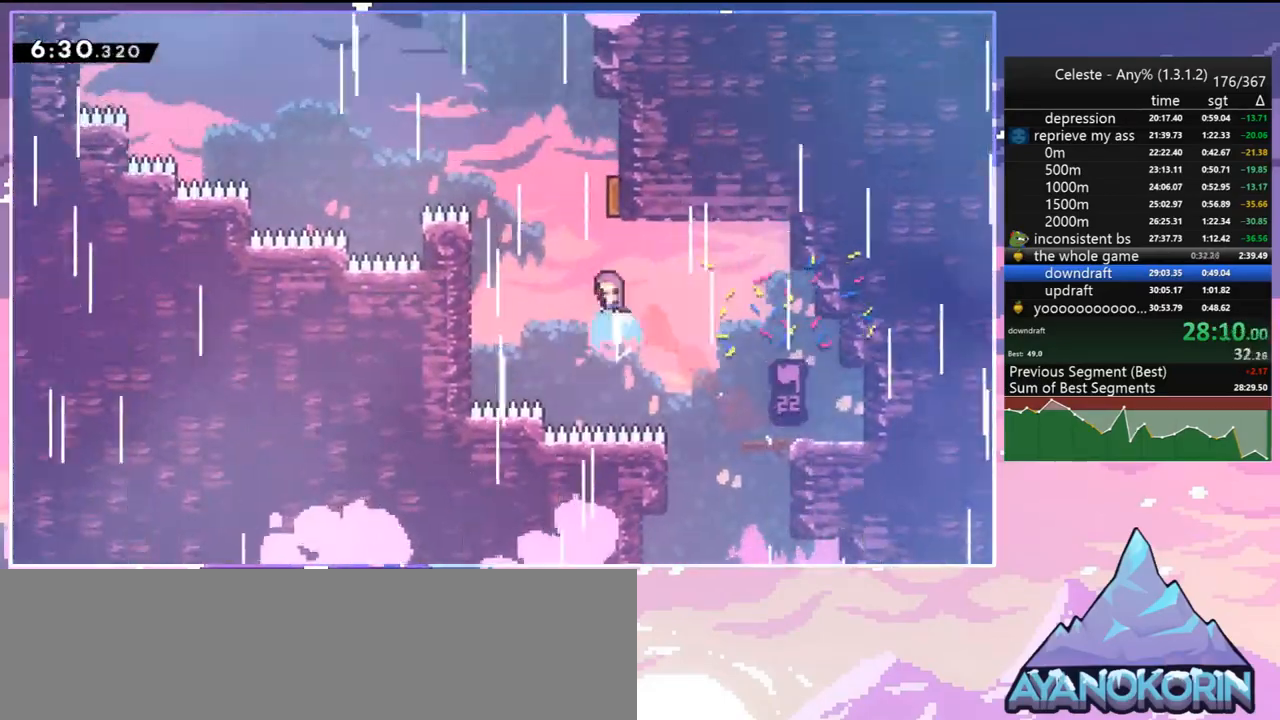
{"keys": ["dash", "left", "up"], "events": [[33, "dash", "up"], [317, "left", "down"], [450, "dash", "down"]]}
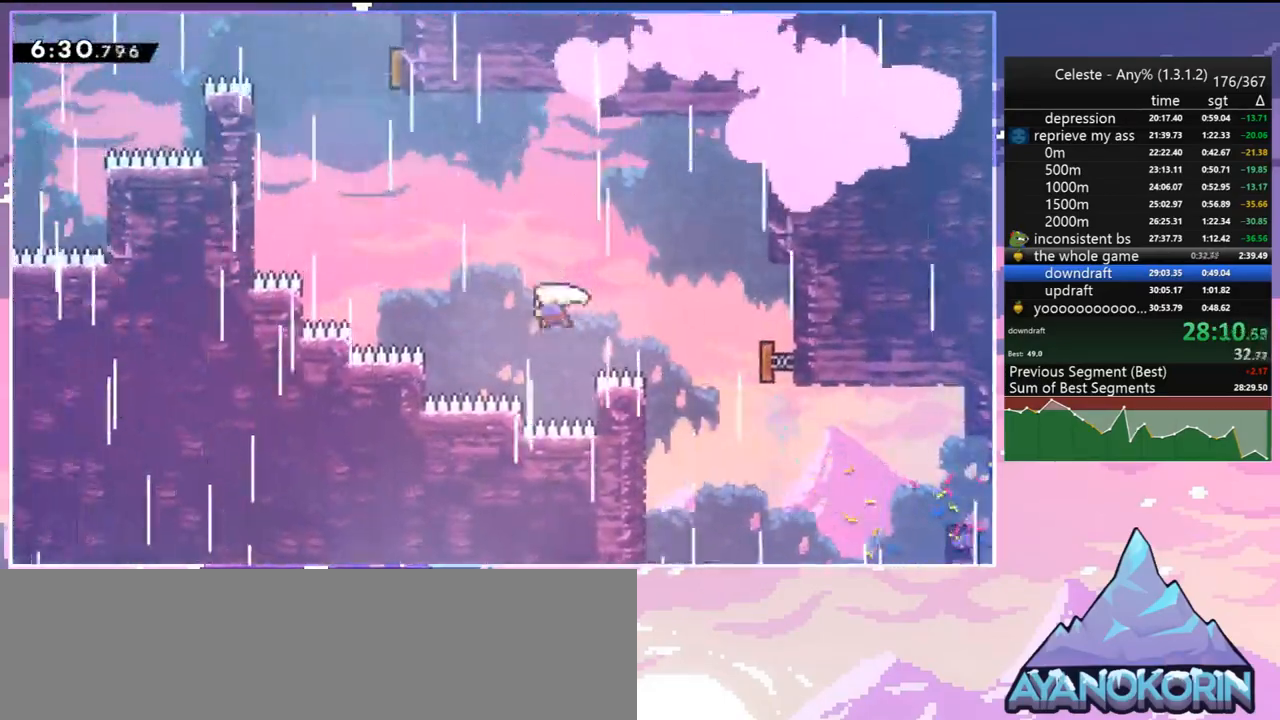
{"keys": ["dash", "up"], "events": [[100, "dash", "up"], [417, "dash", "down"], [417, "left", "up"]]}
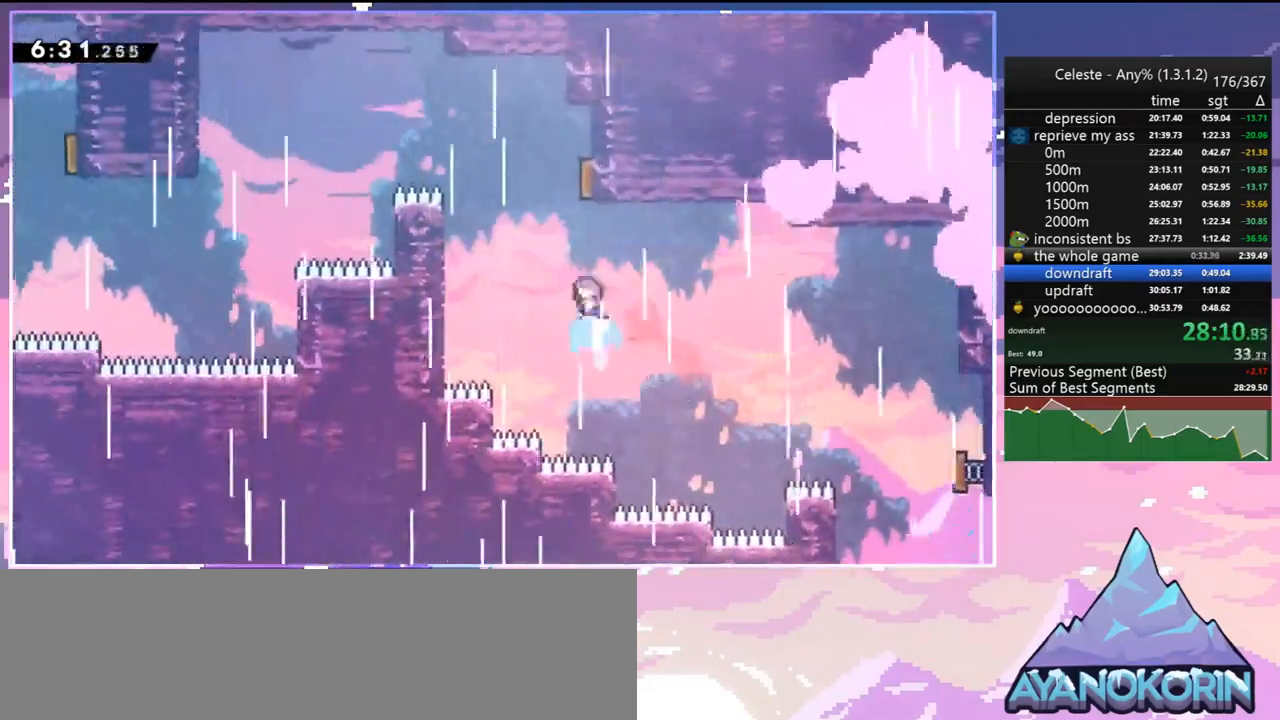
{"keys": ["left"], "events": [[67, "dash", "up"], [200, "left", "down"], [300, "up", "up"]]}
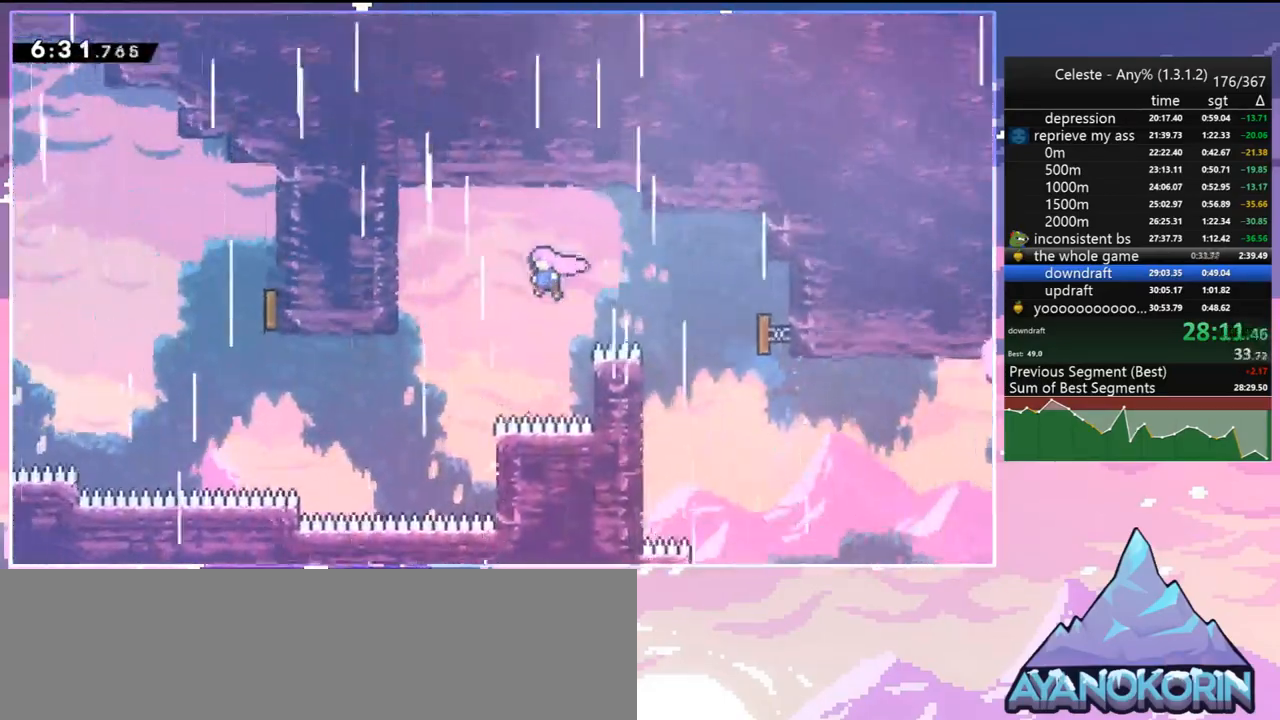
{"keys": ["left"], "events": [[267, "dash", "down"], [400, "dash", "up"]]}
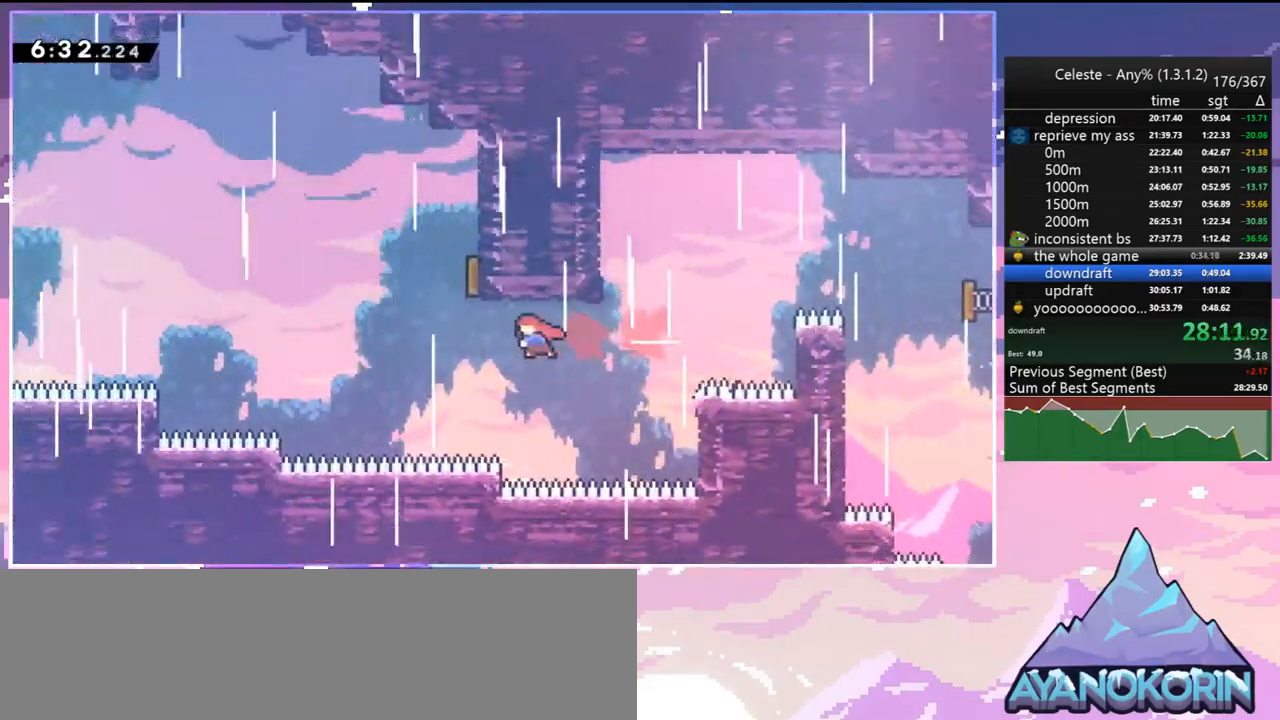
{"keys": ["left", "up"], "events": [[133, "left", "up"], [133, "up", "down"], [183, "dash", "down"], [283, "dash", "up"], [417, "left", "down"]]}
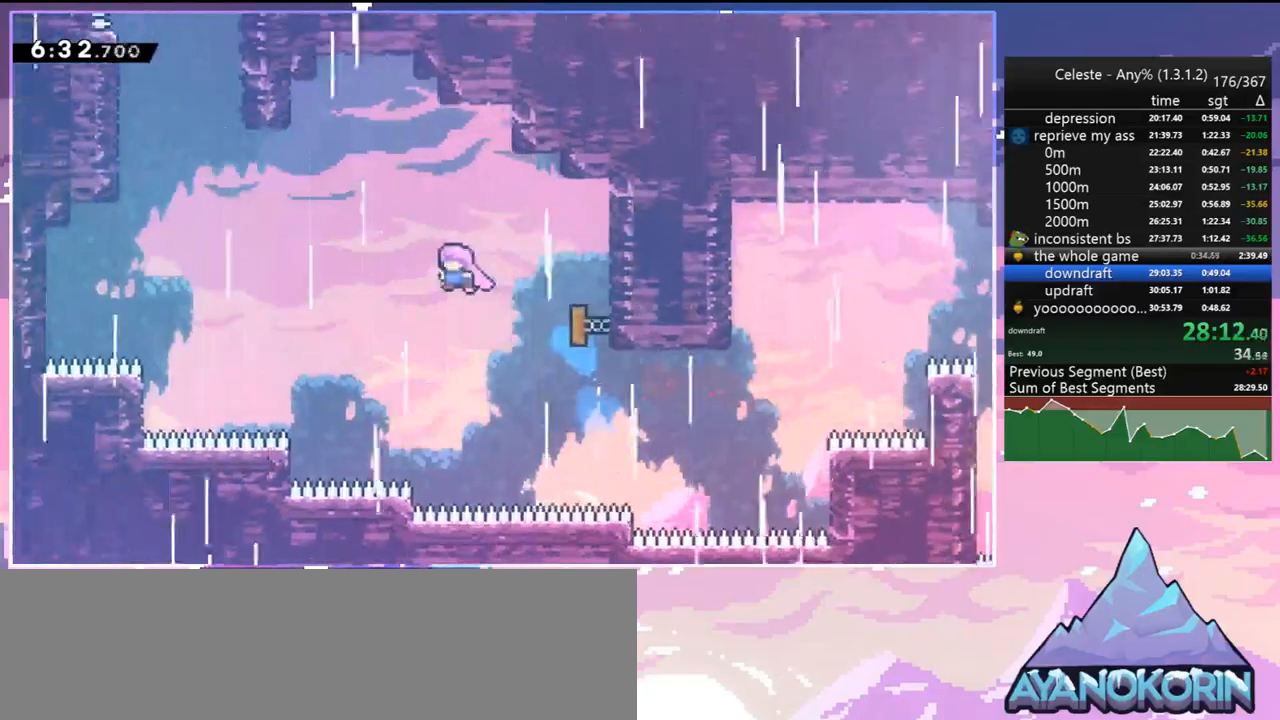
{"keys": ["left", "up"], "events": [[200, "dash", "down"], [333, "dash", "up"]]}
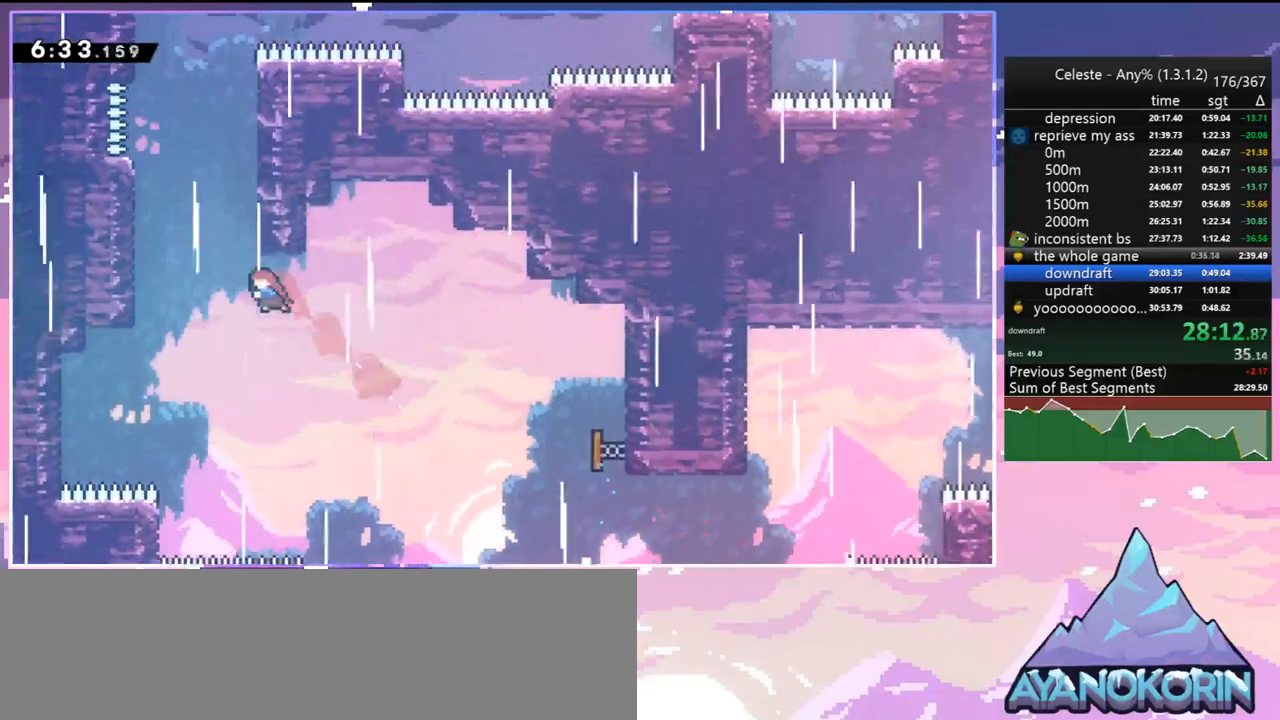
{"keys": ["dash", "jump", "left", "up"], "events": [[33, "dash", "down"], [67, "left", "up"], [350, "jump", "down"], [450, "left", "down"]]}
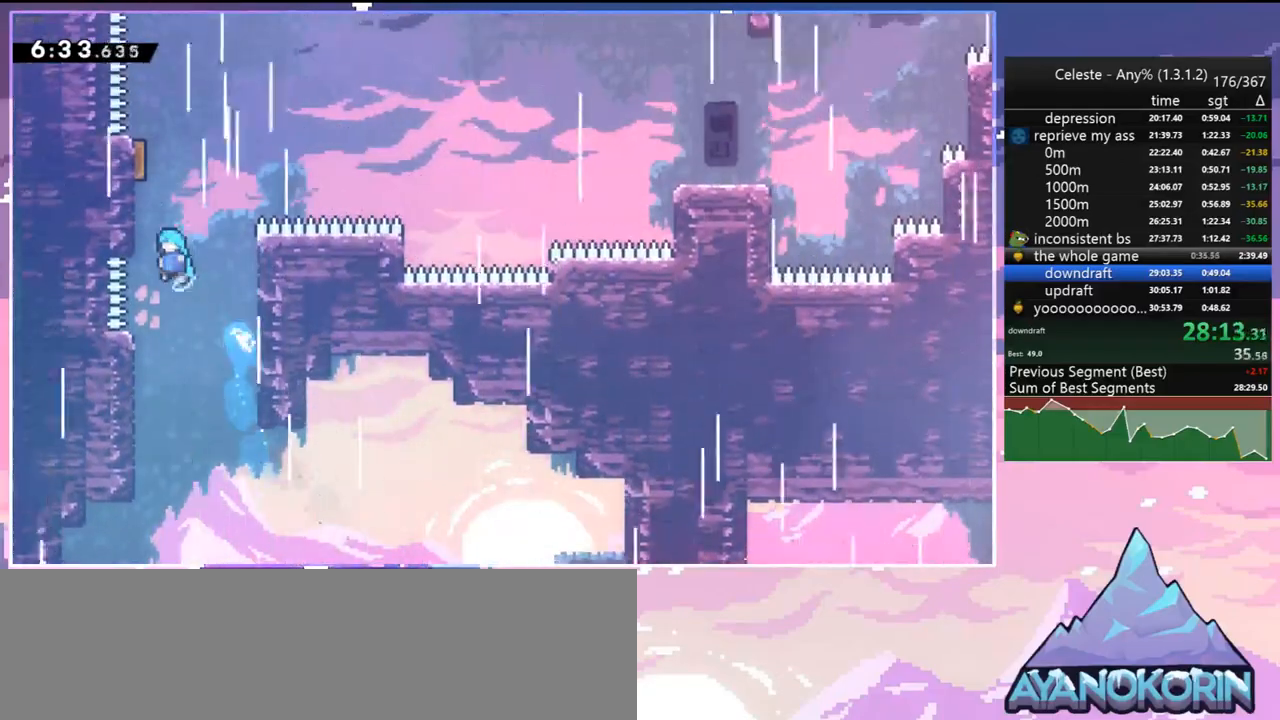
{"keys": ["jump", "right"], "events": [[50, "grab", "down"], [100, "jump", "up"], [133, "dash", "up"], [183, "jump", "down"], [233, "jump2", "down"], [333, "up", "up"], [417, "grab", "up"], [417, "jump2", "up"], [417, "left", "up"], [417, "right", "down"]]}
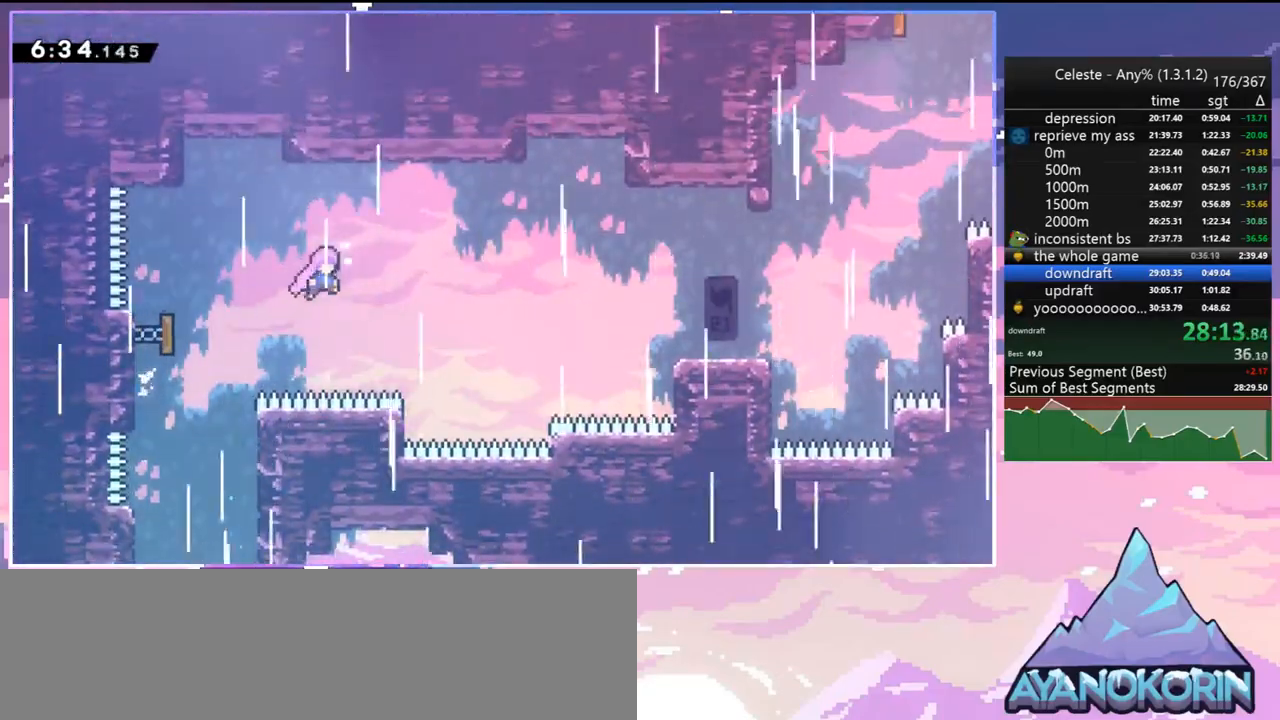
{"keys": ["right"], "events": [[17, "jump", "up"], [250, "dash", "down"], [383, "dash", "up"]]}
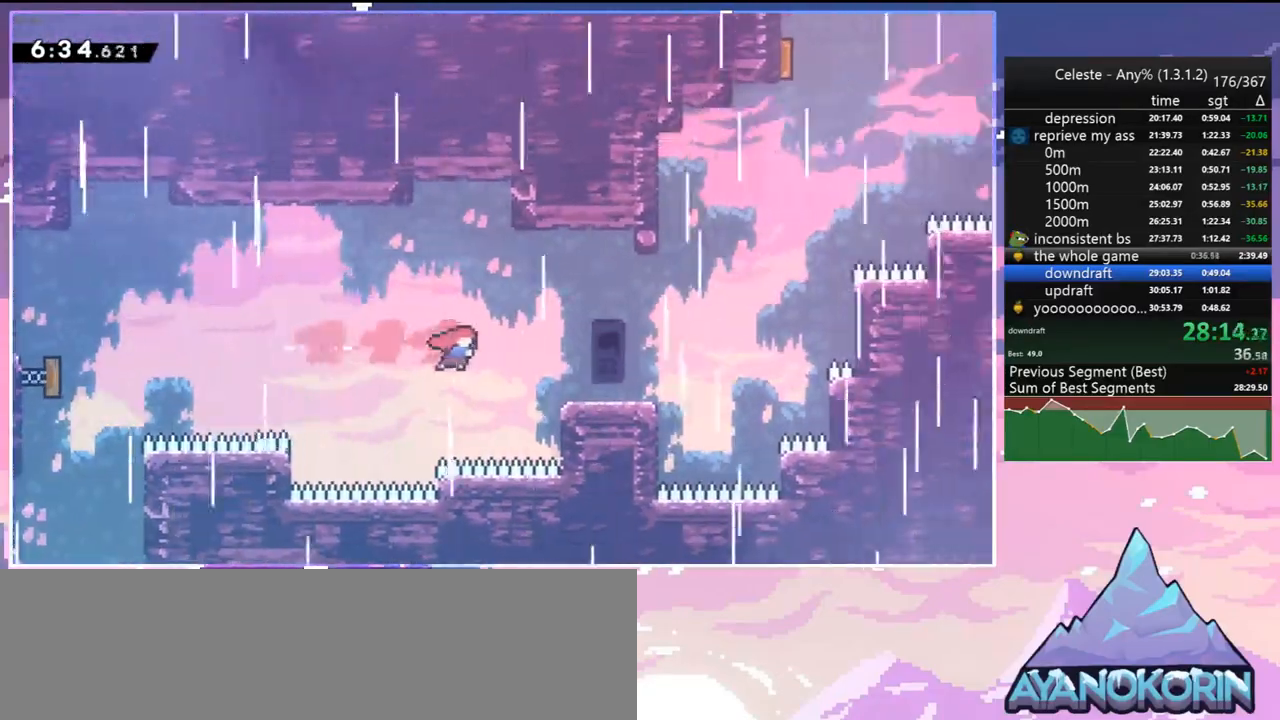
{"keys": ["jump", "right"], "events": [[117, "dash", "down"], [350, "jump", "down"], [400, "dash", "up"]]}
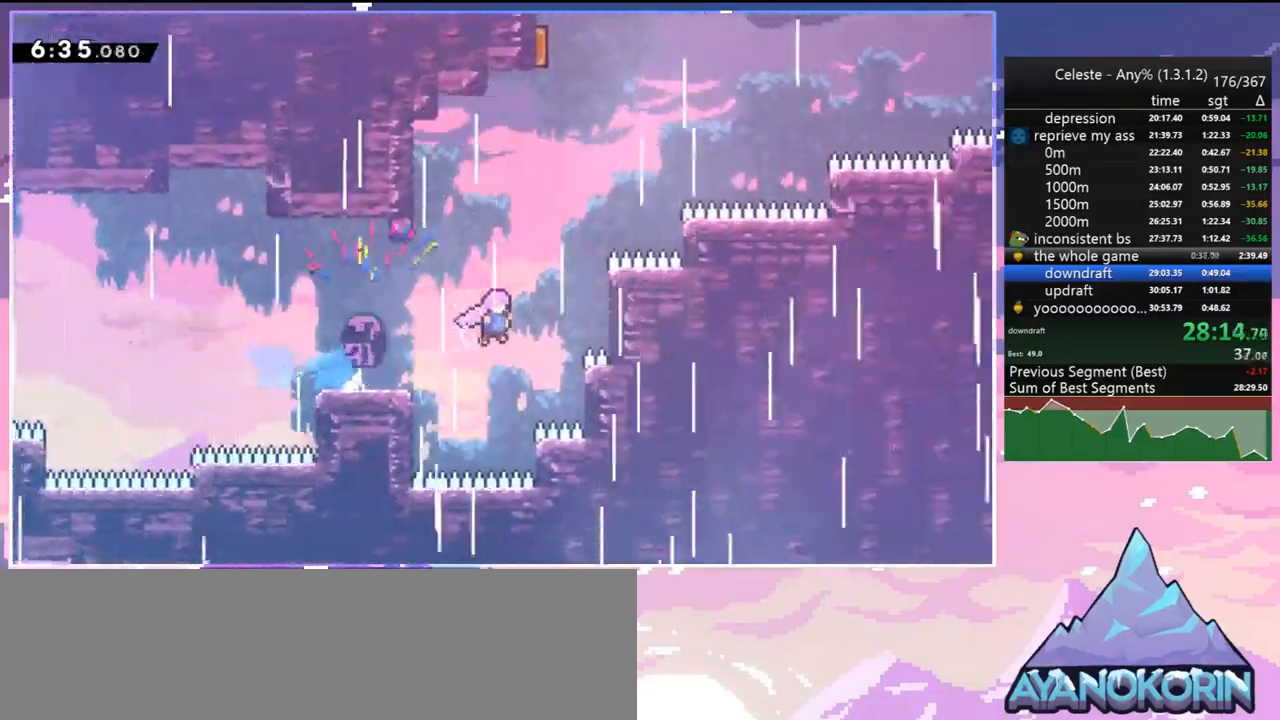
{"keys": ["up"], "events": [[83, "dash", "down"], [83, "jump", "up"], [83, "right", "up"], [83, "up", "down"], [233, "dash", "up"], [333, "dash", "down"], [467, "dash", "up"]]}
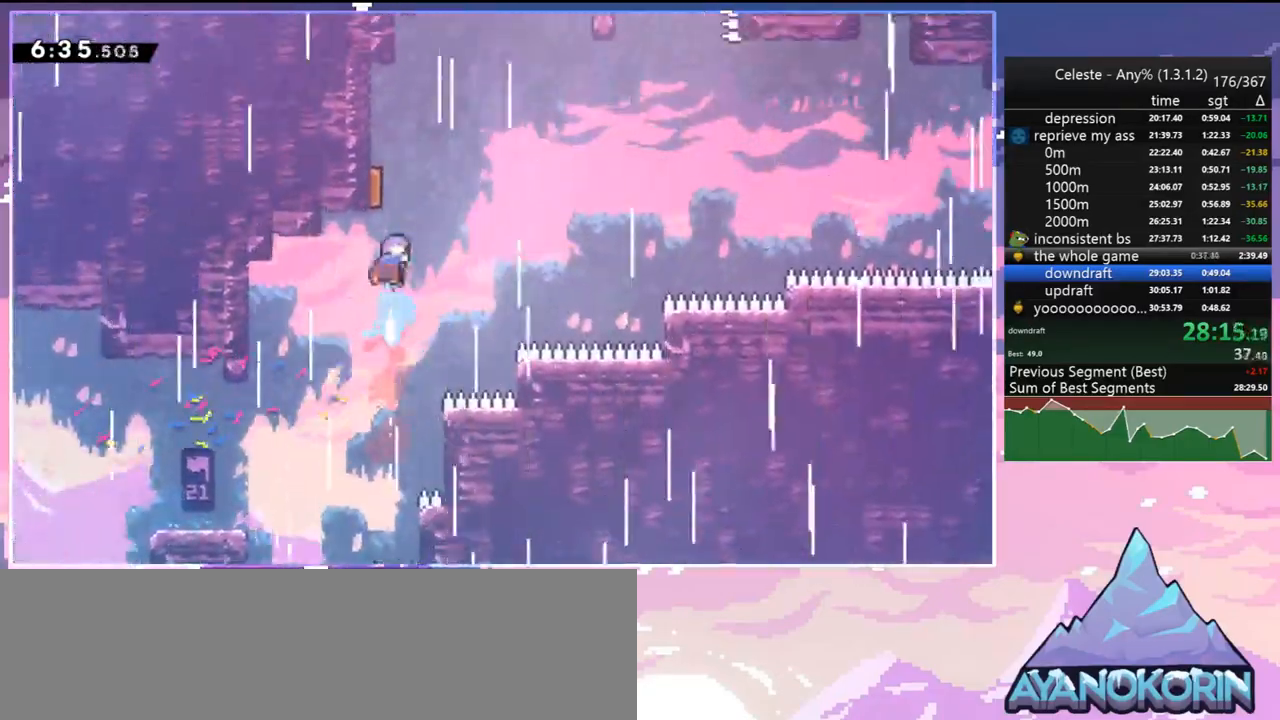
{"keys": ["right"], "events": [[150, "right", "down"], [150, "up", "up"]]}
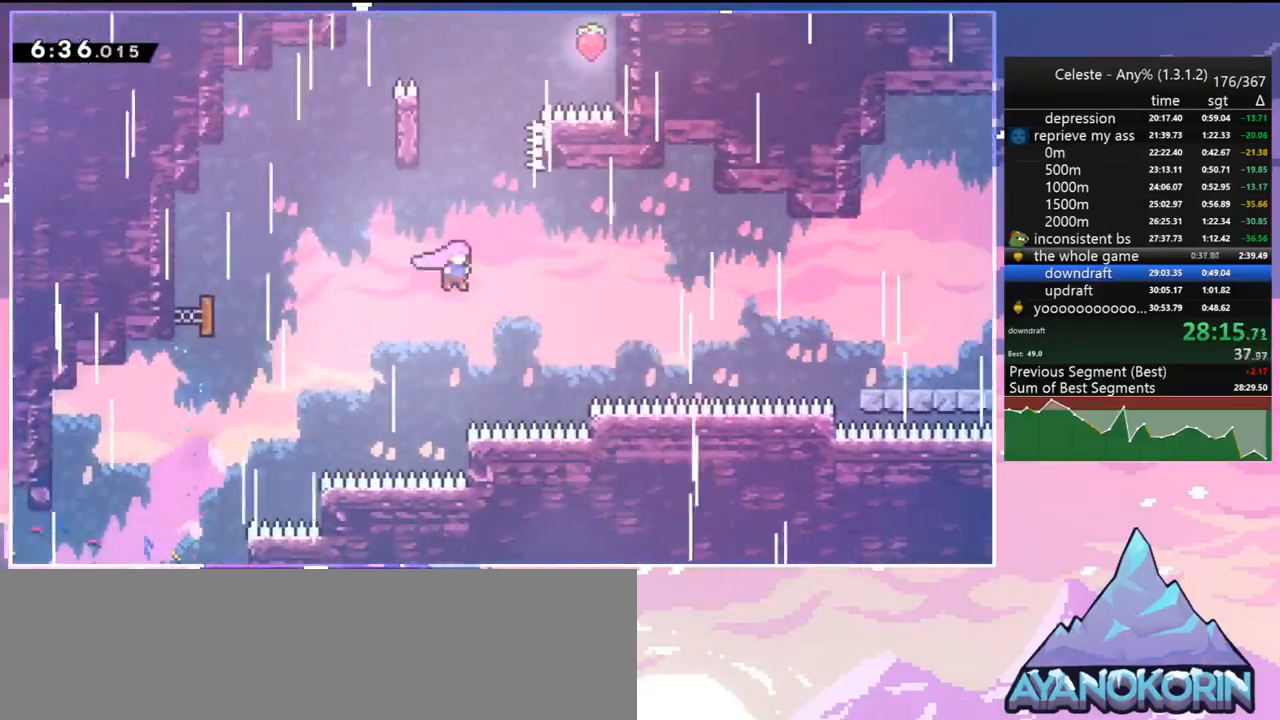
{"keys": ["dash", "right"], "events": [[83, "dash", "down"], [217, "dash", "up"], [450, "dash", "down"]]}
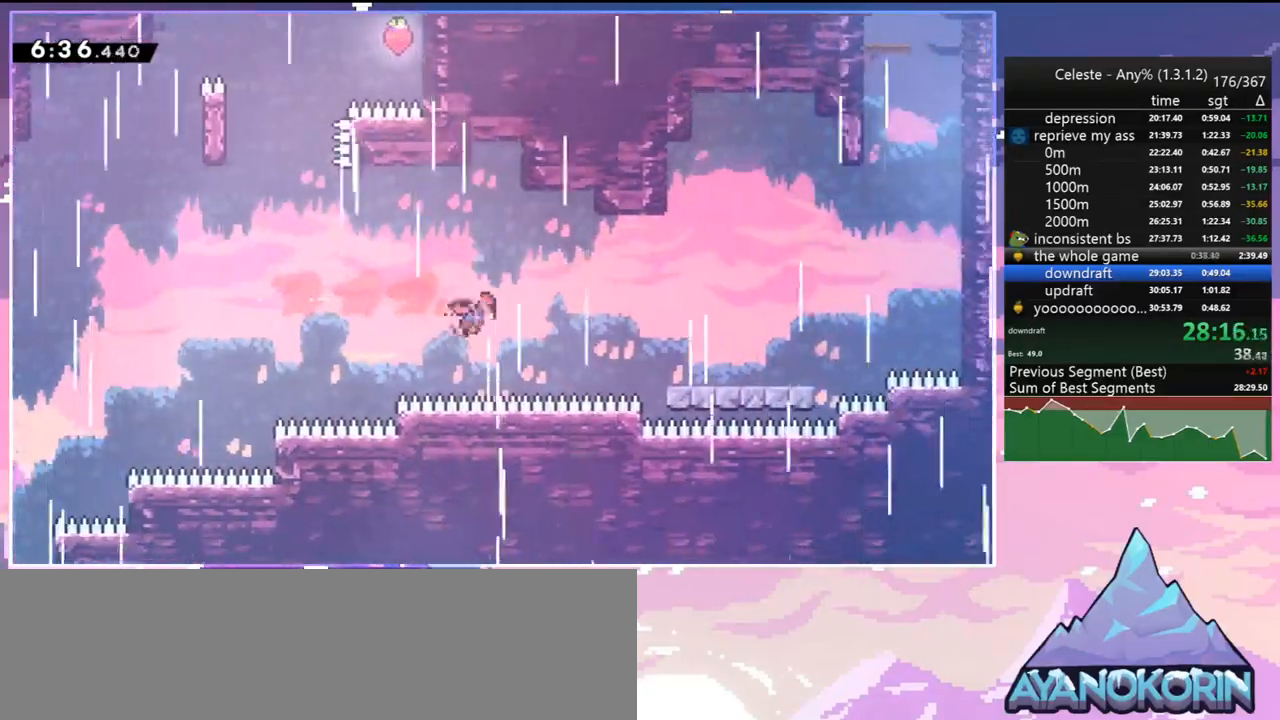
{"keys": ["dash", "right"], "events": [[100, "dash", "up"], [367, "dash", "down"]]}
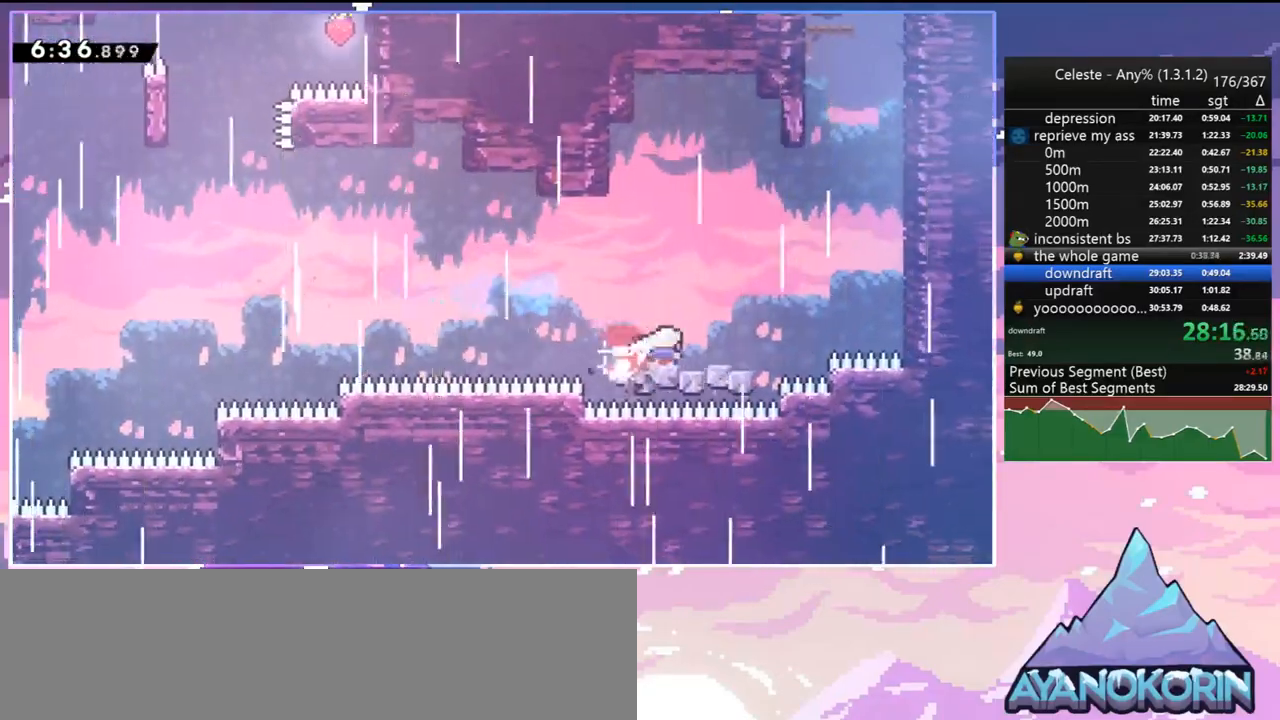
{"keys": ["dash", "up"], "events": [[100, "jump", "down"], [200, "dash", "up"], [350, "dash", "down"], [350, "up", "down"], [383, "jump", "up"], [383, "right", "up"]]}
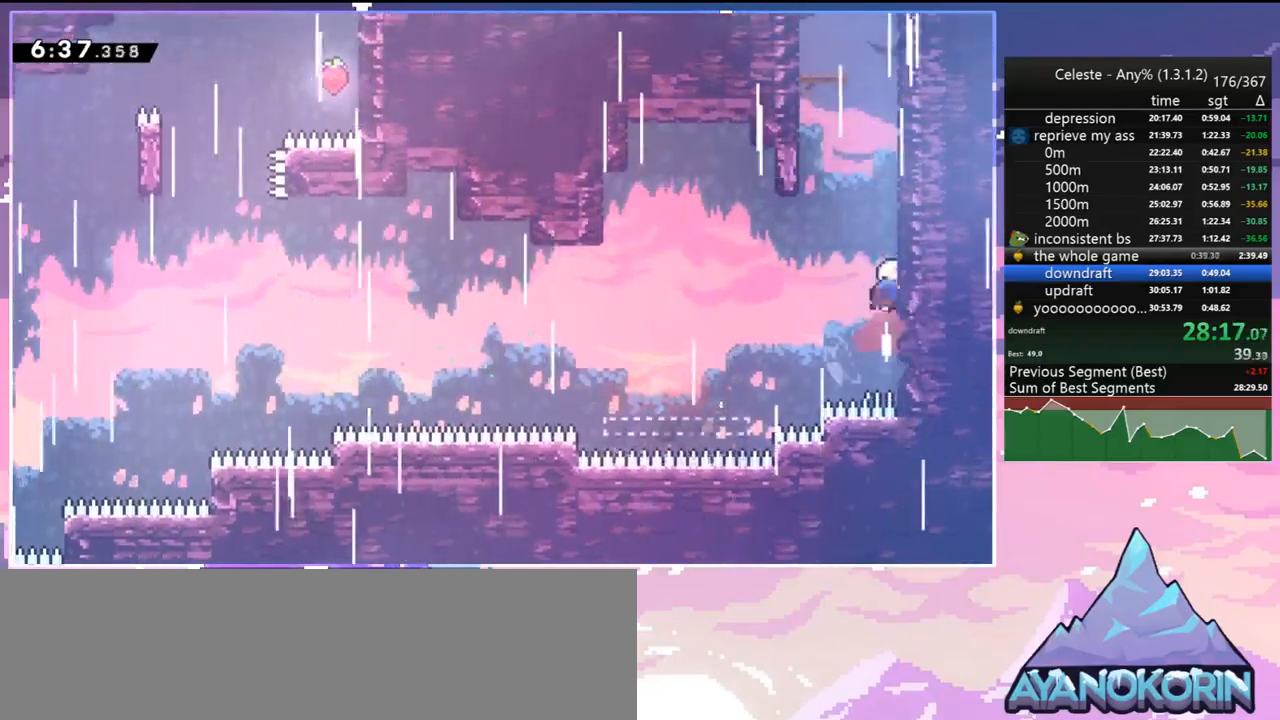
{"keys": ["dash", "up"], "events": [[67, "jump", "down"], [167, "dash", "up"], [167, "left", "down"], [317, "dash", "down"], [317, "left", "up"], [350, "jump", "up"]]}
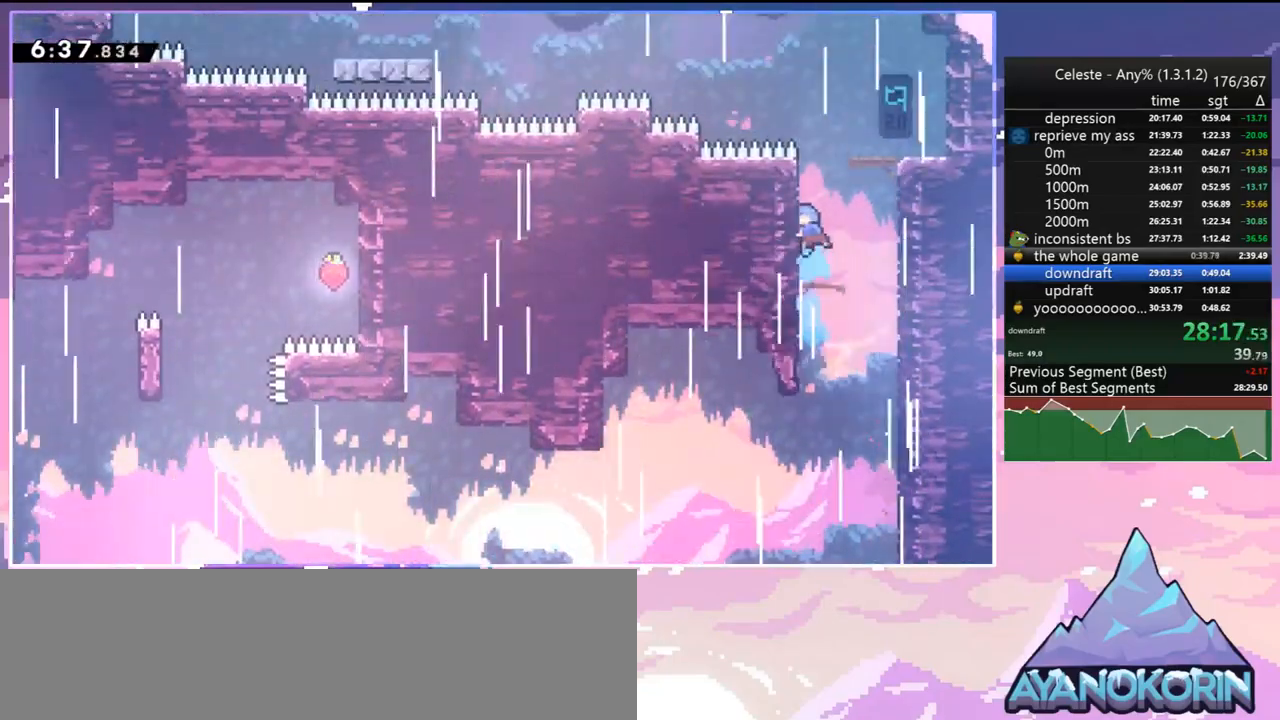
{"keys": ["dash", "down", "grab", "left"], "events": [[50, "jump", "down"], [183, "dash", "up"], [183, "jump", "up"], [183, "right", "down"], [233, "up", "up"], [317, "right", "up"], [367, "dash", "down"], [367, "down", "down"], [367, "left", "down"], [467, "grab", "down"]]}
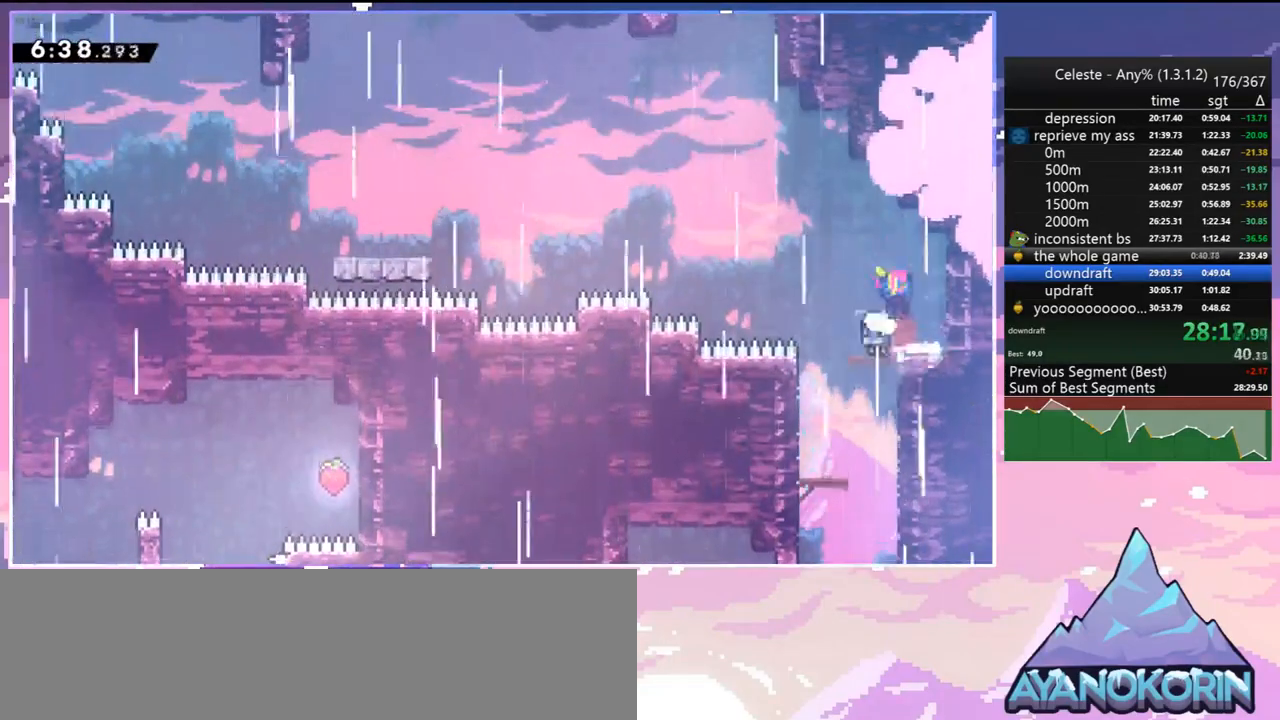
{"keys": ["grab", "jump", "left"], "events": [[17, "jump", "down"], [67, "dash", "up"], [100, "jump2", "down"], [150, "down", "up"], [150, "jump", "up"], [200, "jump", "down"], [200, "up", "down"], [250, "jump2", "up"], [300, "jump2", "down"], [333, "jump", "up"], [383, "jump", "down"], [433, "jump2", "up"], [483, "up", "up"]]}
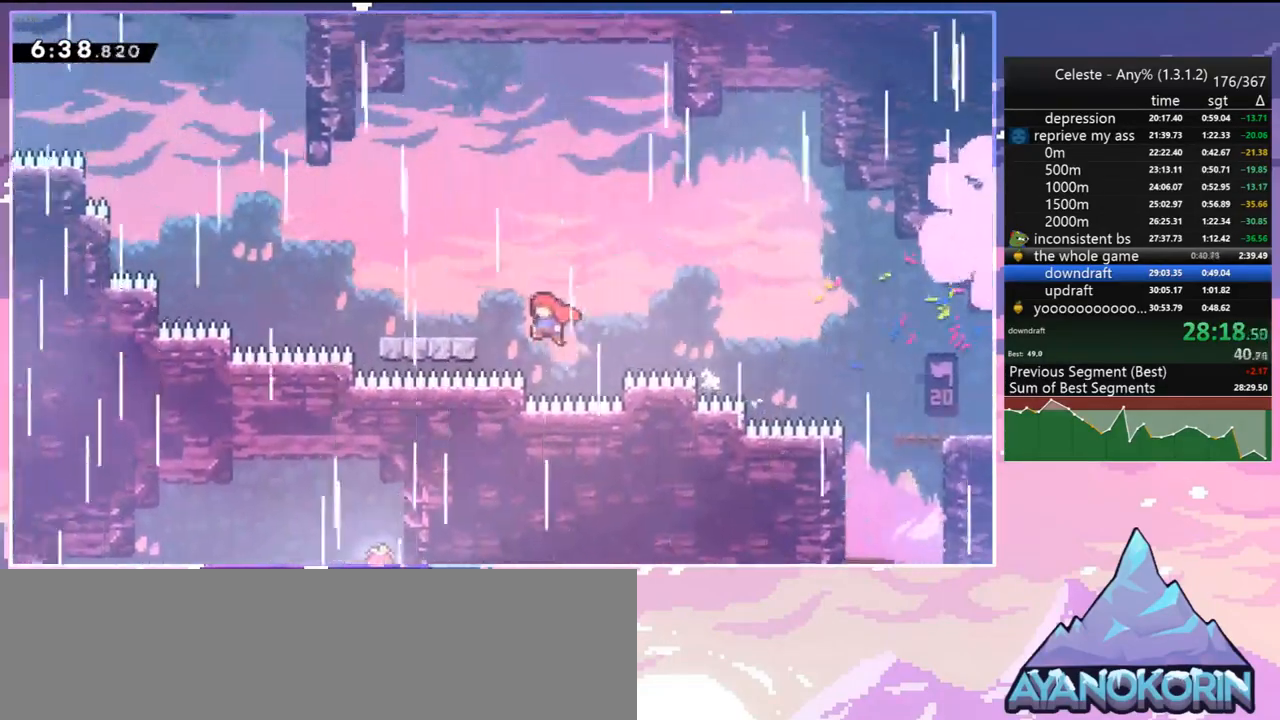
{"keys": ["jump", "up"], "events": [[33, "grab", "up"], [83, "dash", "down"], [117, "jump", "up"], [267, "jump", "down"], [350, "dash", "up"], [500, "left", "up"], [500, "up", "down"]]}
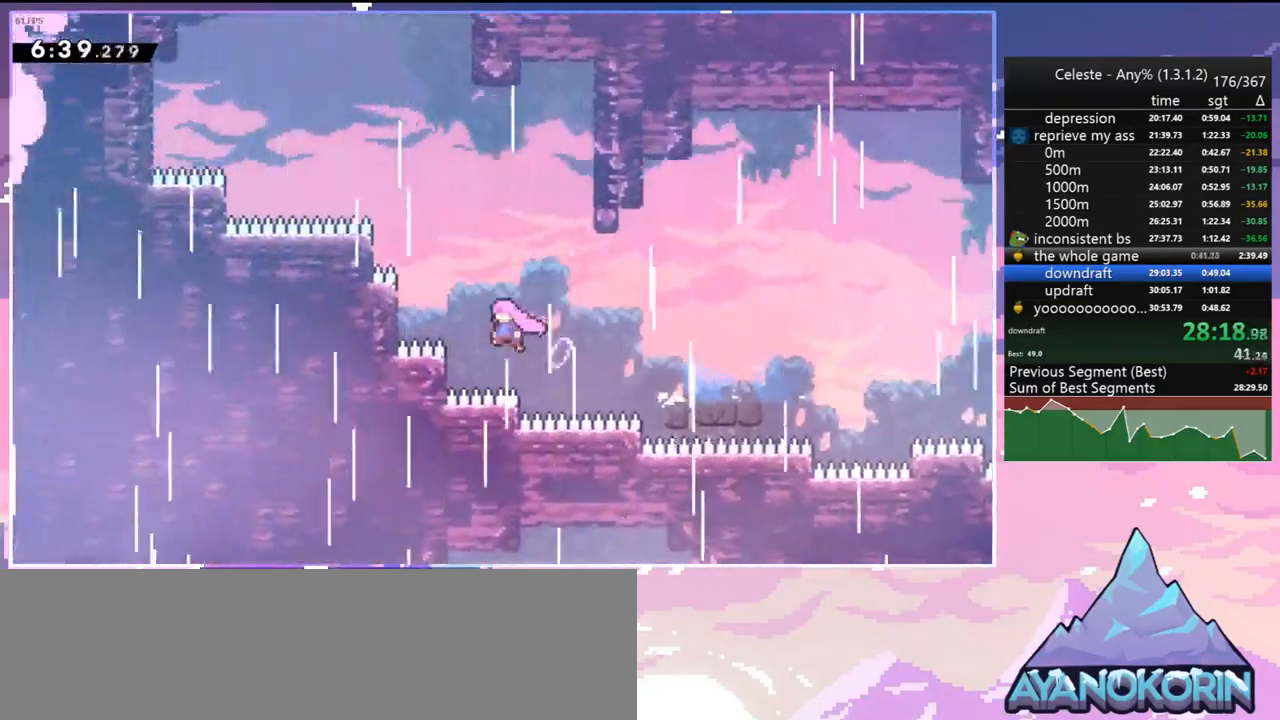
{"keys": ["dash", "up"], "events": [[50, "dash", "down"], [50, "jump", "up"], [183, "dash", "up"], [233, "left", "down"], [417, "left", "up"], [467, "dash", "down"]]}
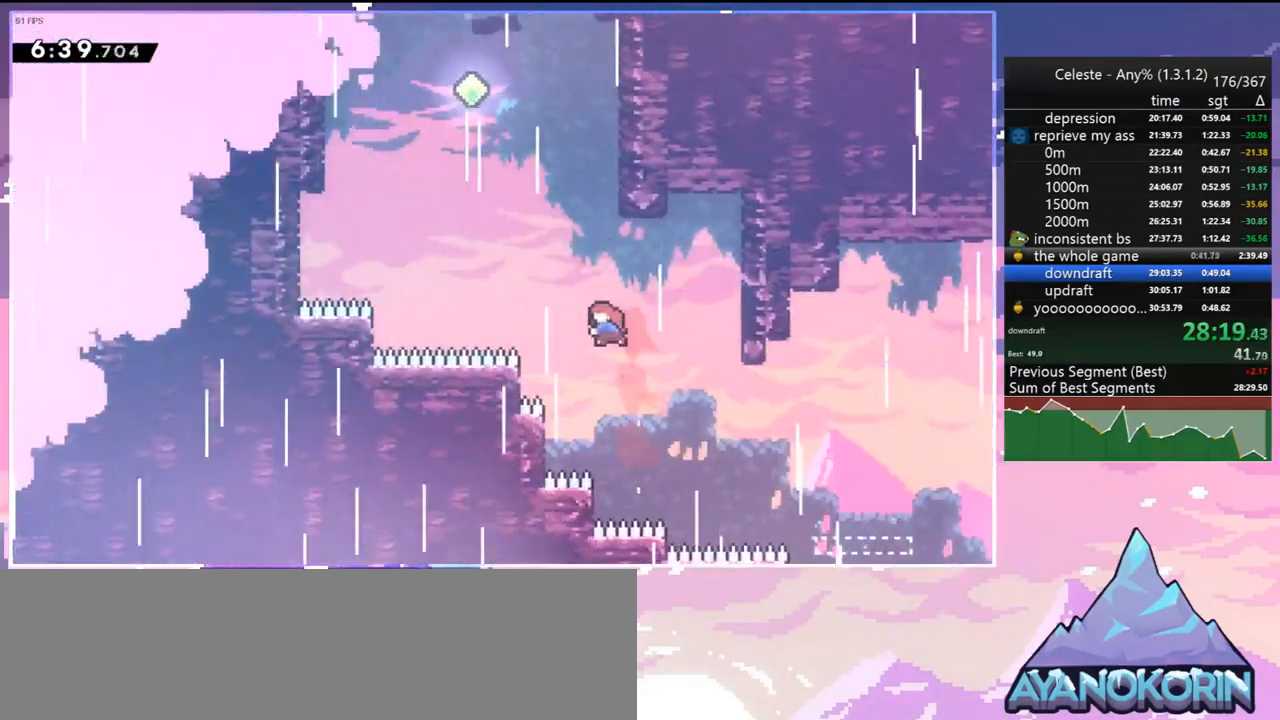
{"keys": ["dash", "up"], "events": [[150, "jump", "down"], [150, "left", "down"], [150, "up", "up"], [200, "dash", "up"], [433, "jump", "up"], [433, "up", "down"], [483, "dash", "down"], [483, "left", "up"]]}
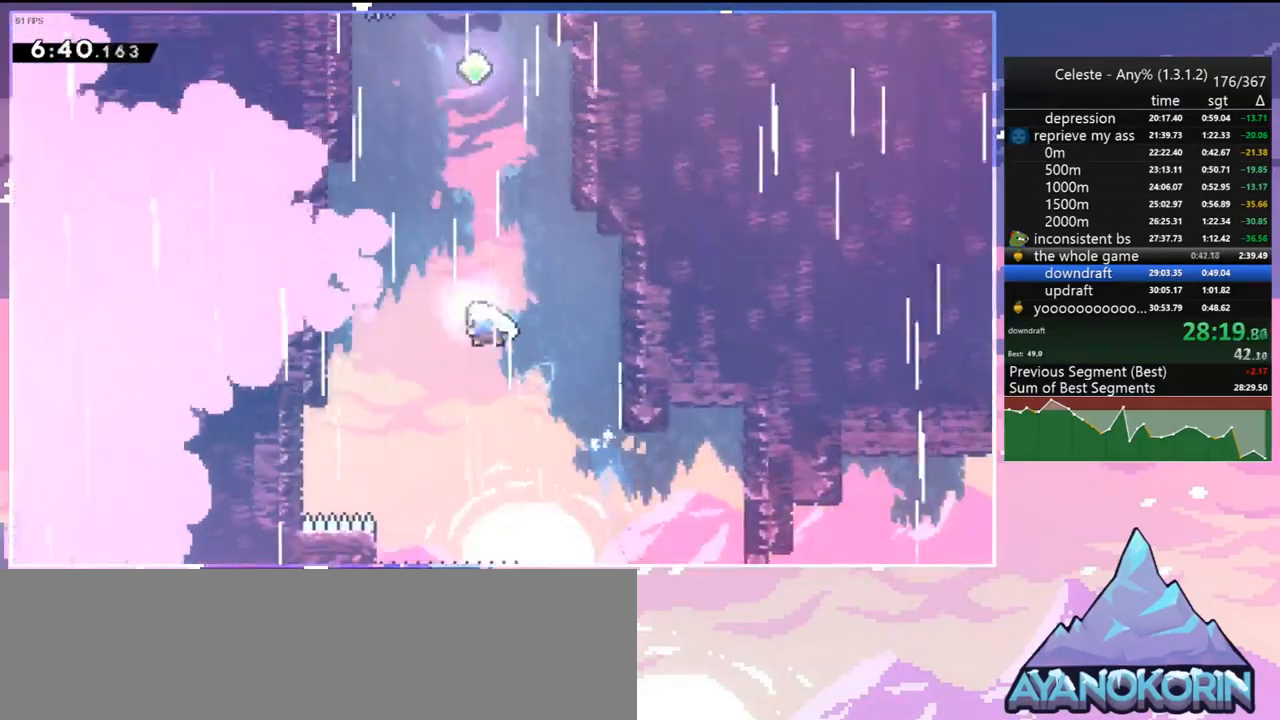
{"keys": ["up"], "events": [[117, "dash", "up"], [217, "dash", "down"], [350, "dash", "up"]]}
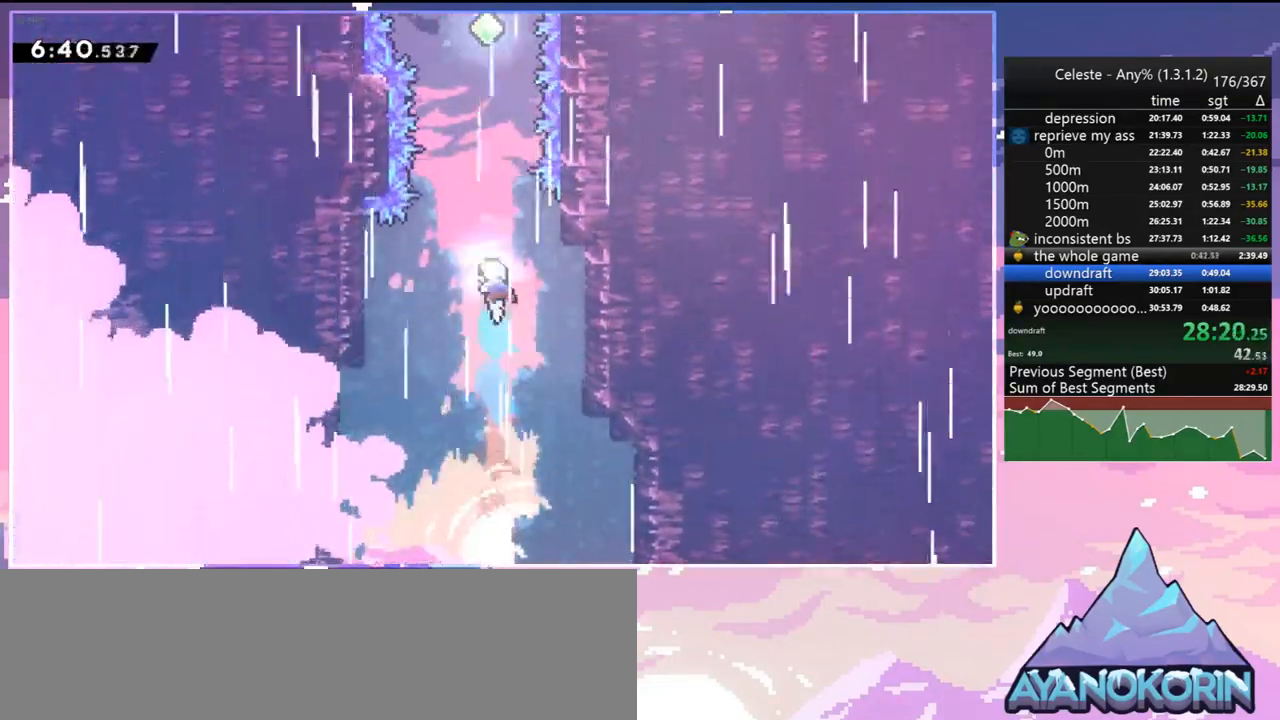
{"keys": ["up"], "events": [[50, "dash", "down"], [183, "dash", "up"], [283, "dash", "down"], [417, "dash", "up"]]}
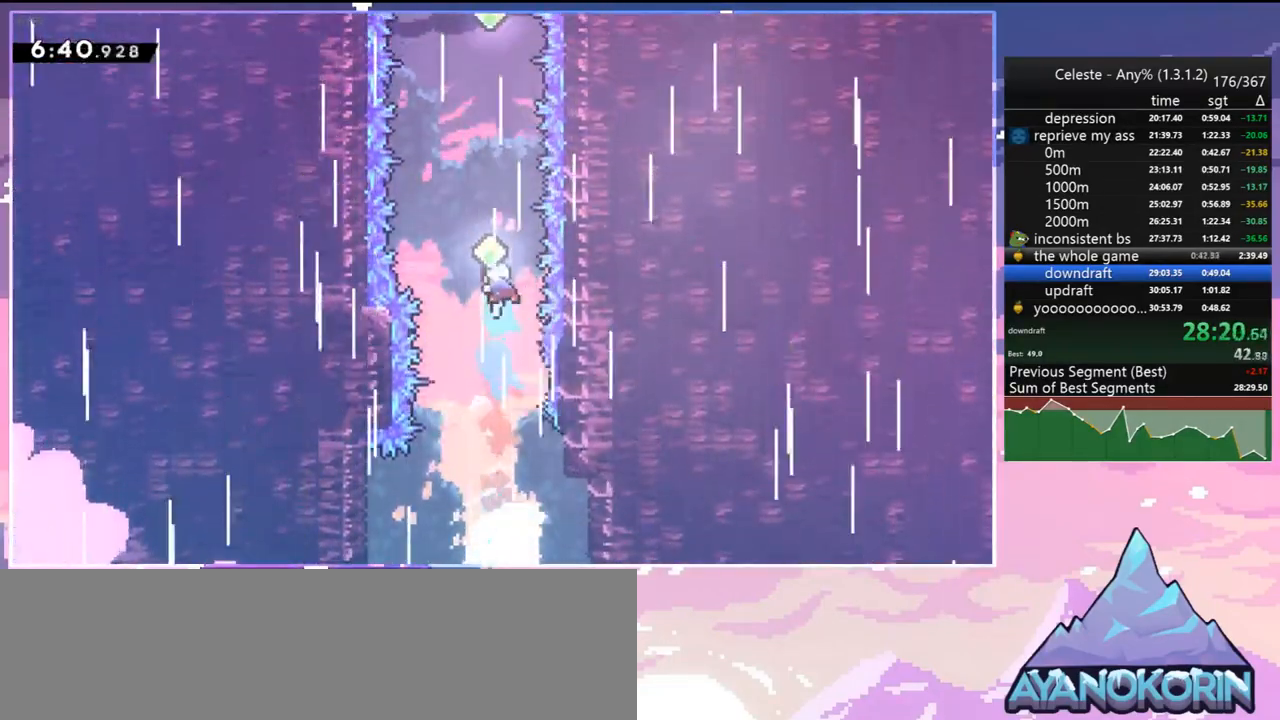
{"keys": ["up"], "events": [[100, "dash", "down"], [250, "dash", "up"], [333, "dash", "down"], [483, "dash", "up"]]}
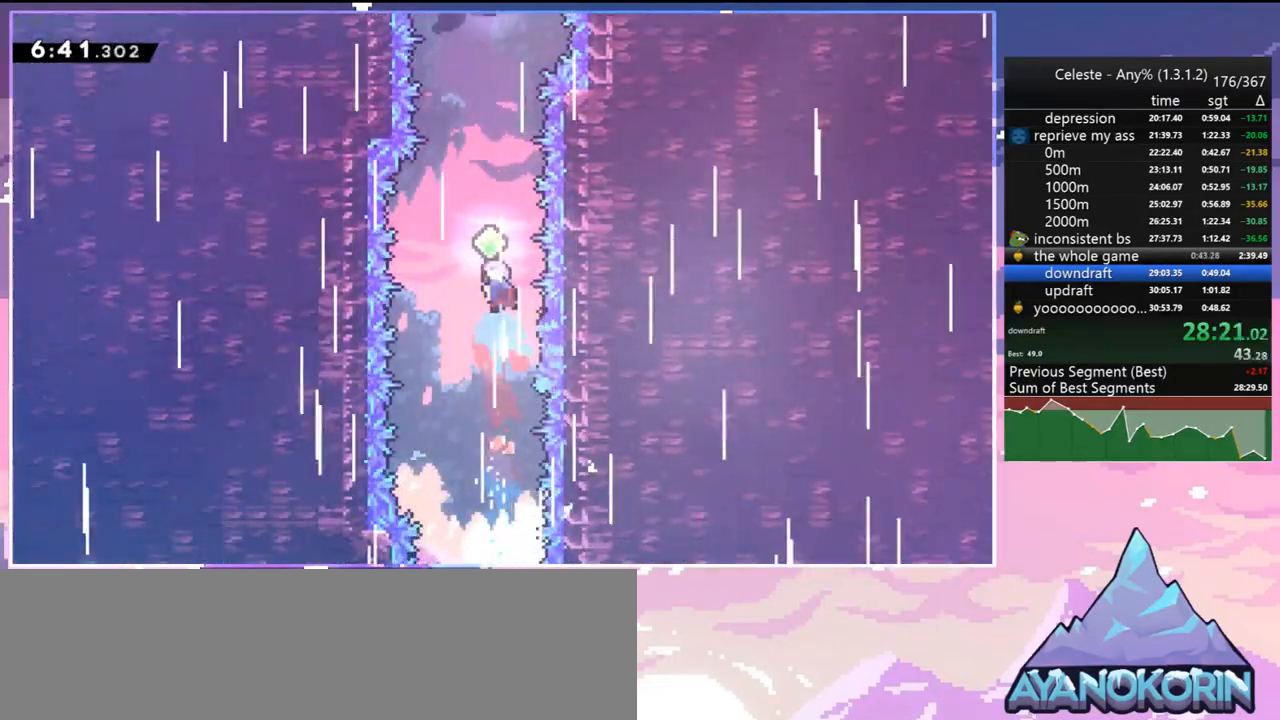
{"keys": ["dash", "up"], "events": [[167, "dash", "down"], [317, "dash", "up"], [400, "dash", "down"]]}